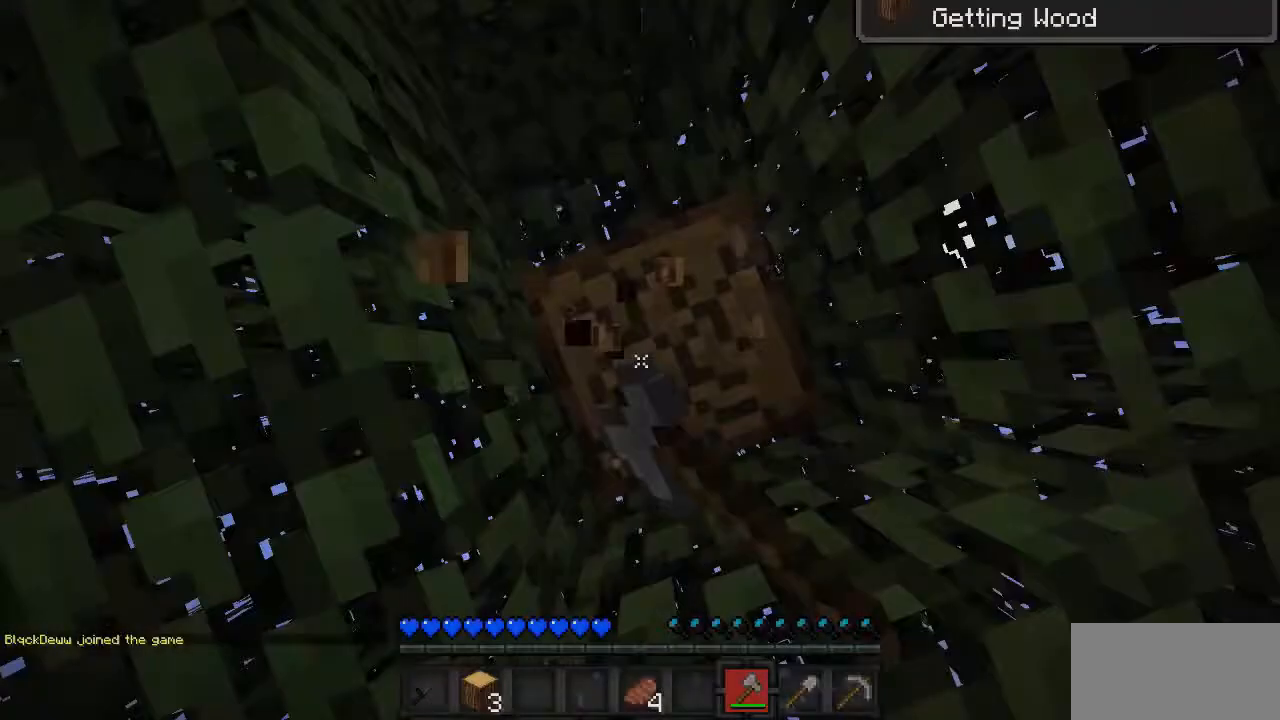
Gameplay with keyboard and mouse; each line is a JSON object with the keys and mouse buttons held at the frame after it. "events" lists presses ("down") and releases ("up") of "mouse_left" and "mouse_right" between this image and that frame as [ms after this image, input, new state], when the widget could be followed in between. "mouse_left", "mouse_right" = the "left", "right" buttons of the "mouse" list. No other keys are recorded. Fast repeated clicks can show as one long hold. Mouse movement is not recorded.
{"keys": [], "mouse": ["left"], "events": []}
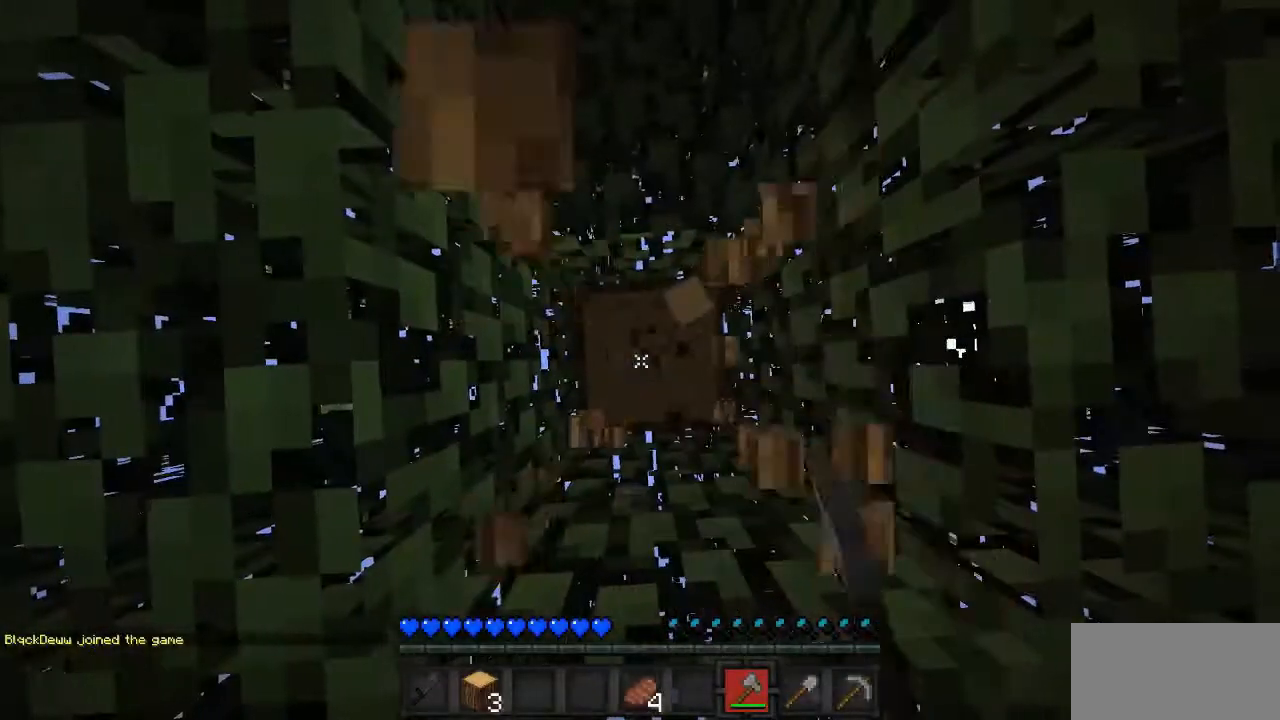
{"keys": [], "mouse": ["left"], "events": []}
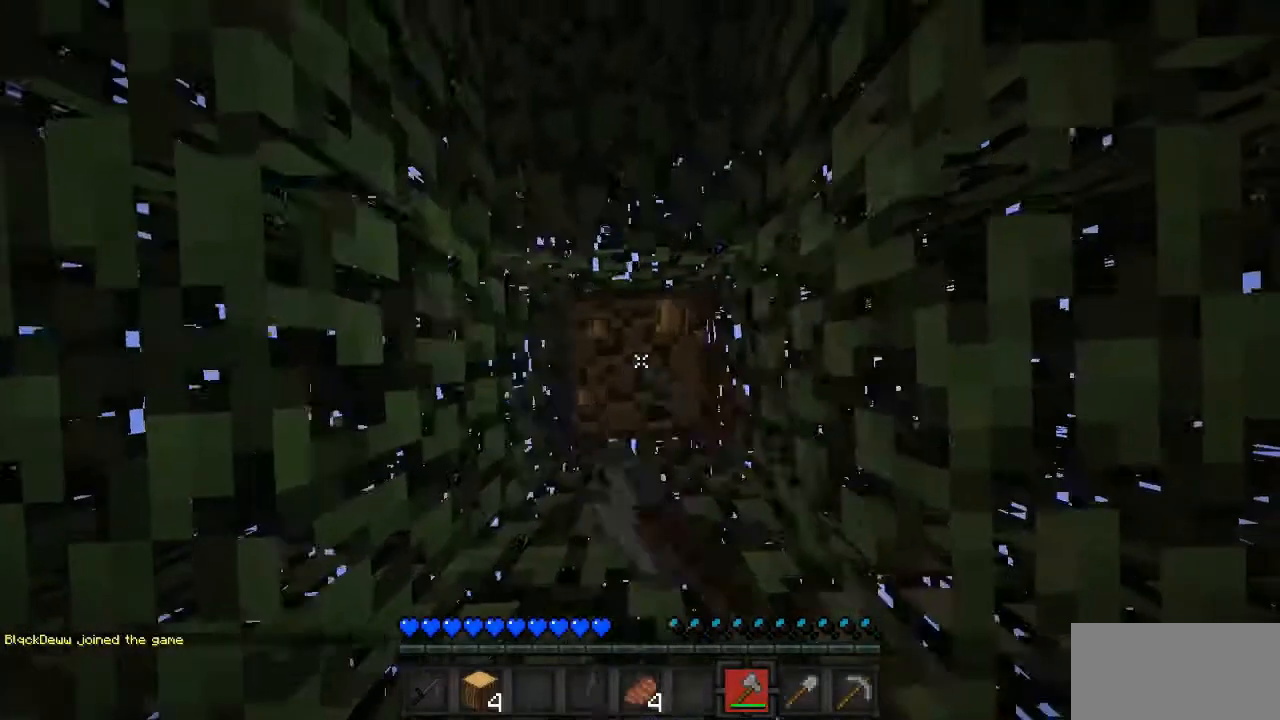
{"keys": [], "mouse": ["left"], "events": []}
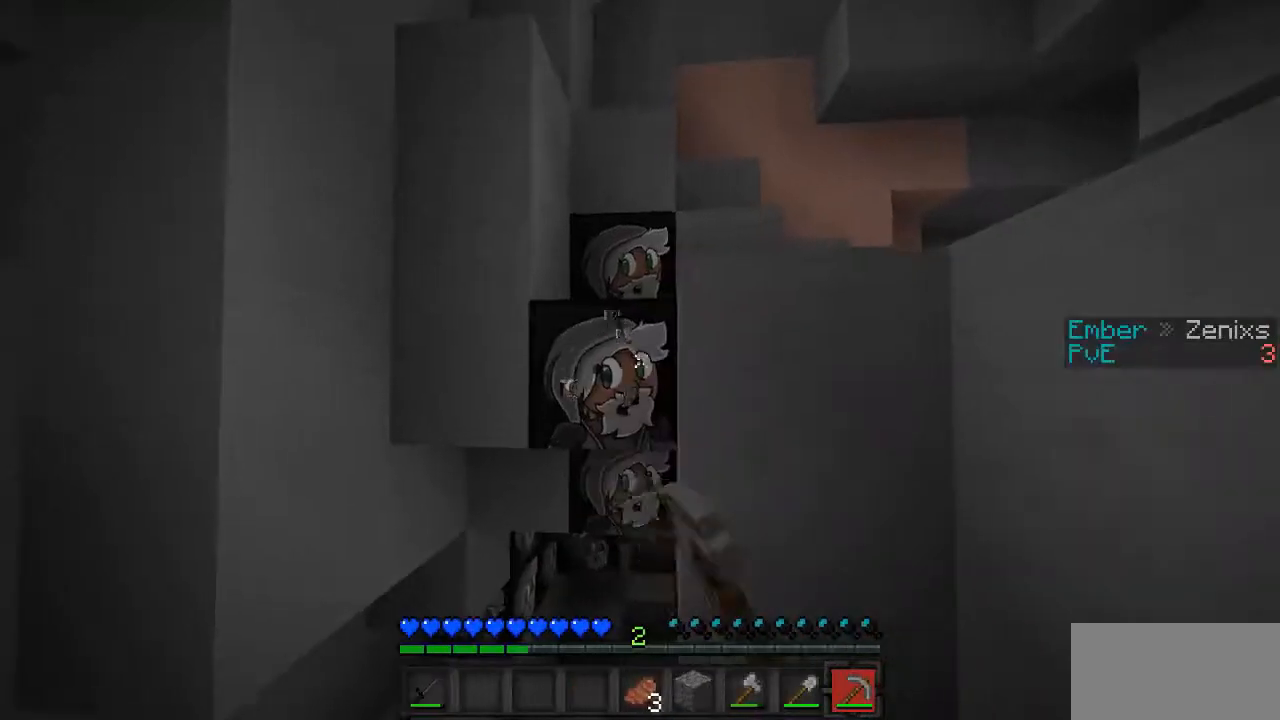
{"keys": [], "mouse": ["left"], "events": []}
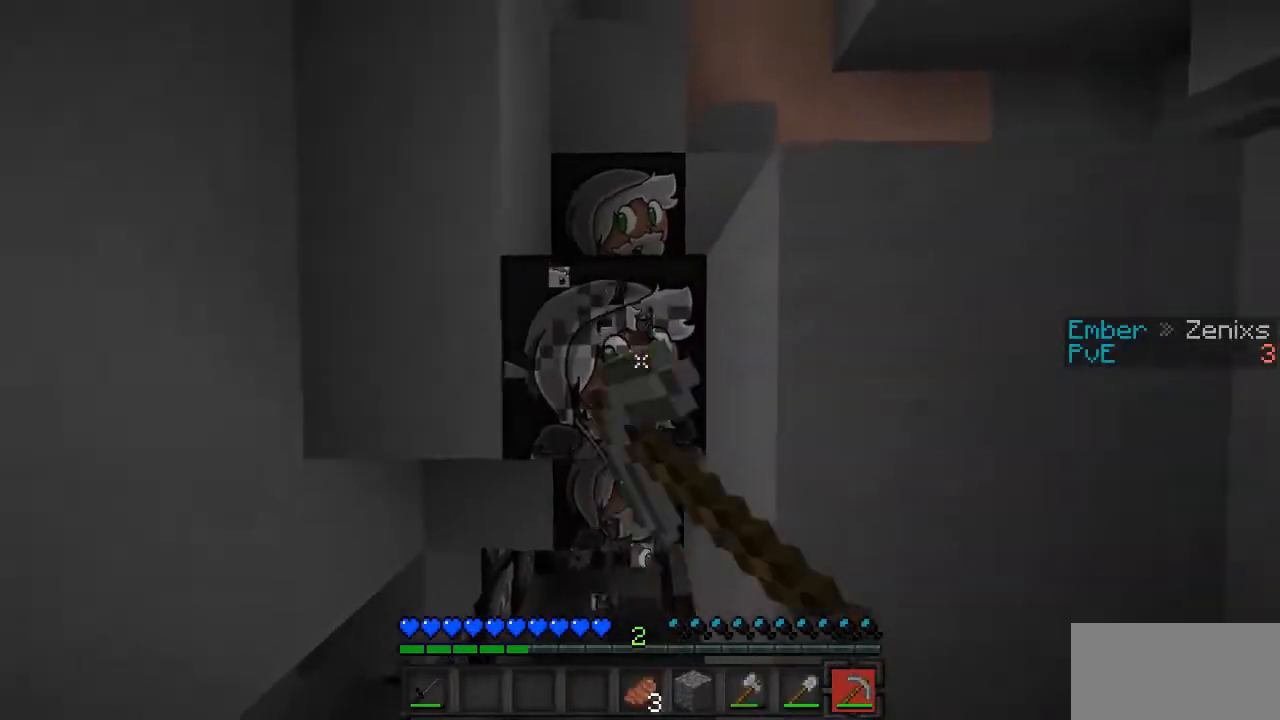
{"keys": [], "mouse": ["left"], "events": []}
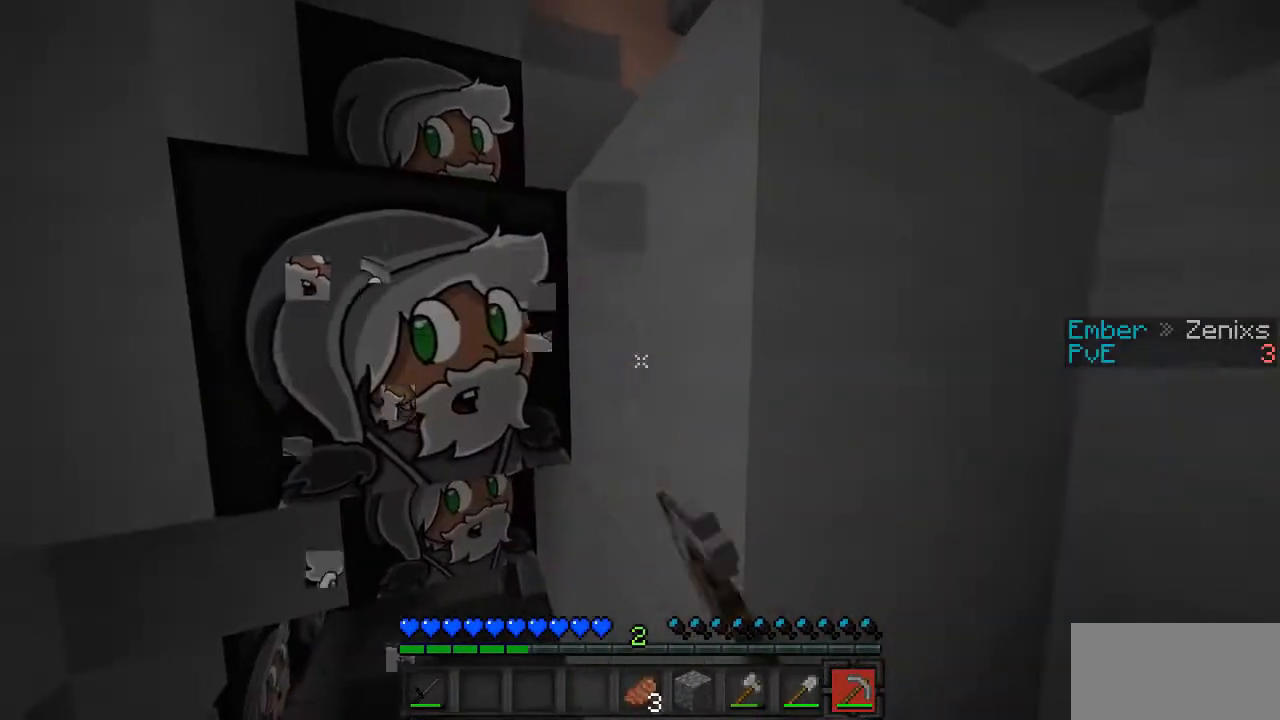
{"keys": [], "mouse": ["left"], "events": []}
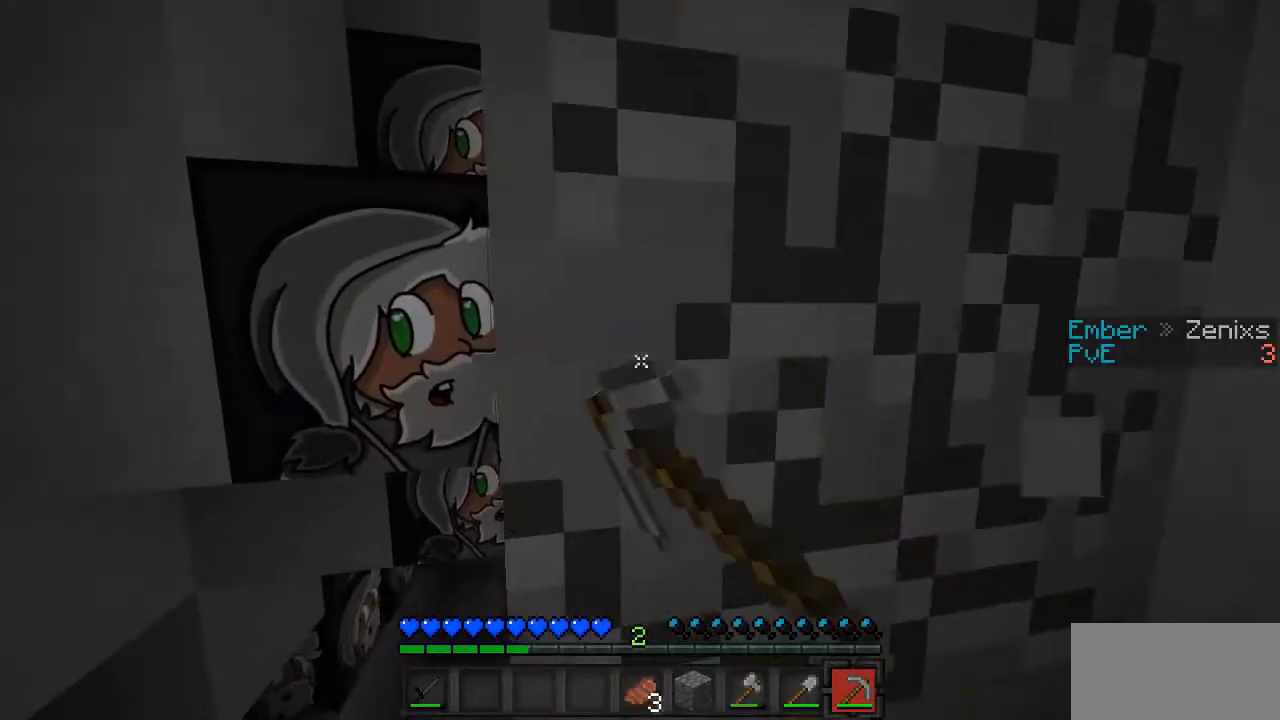
{"keys": [], "mouse": ["left"], "events": []}
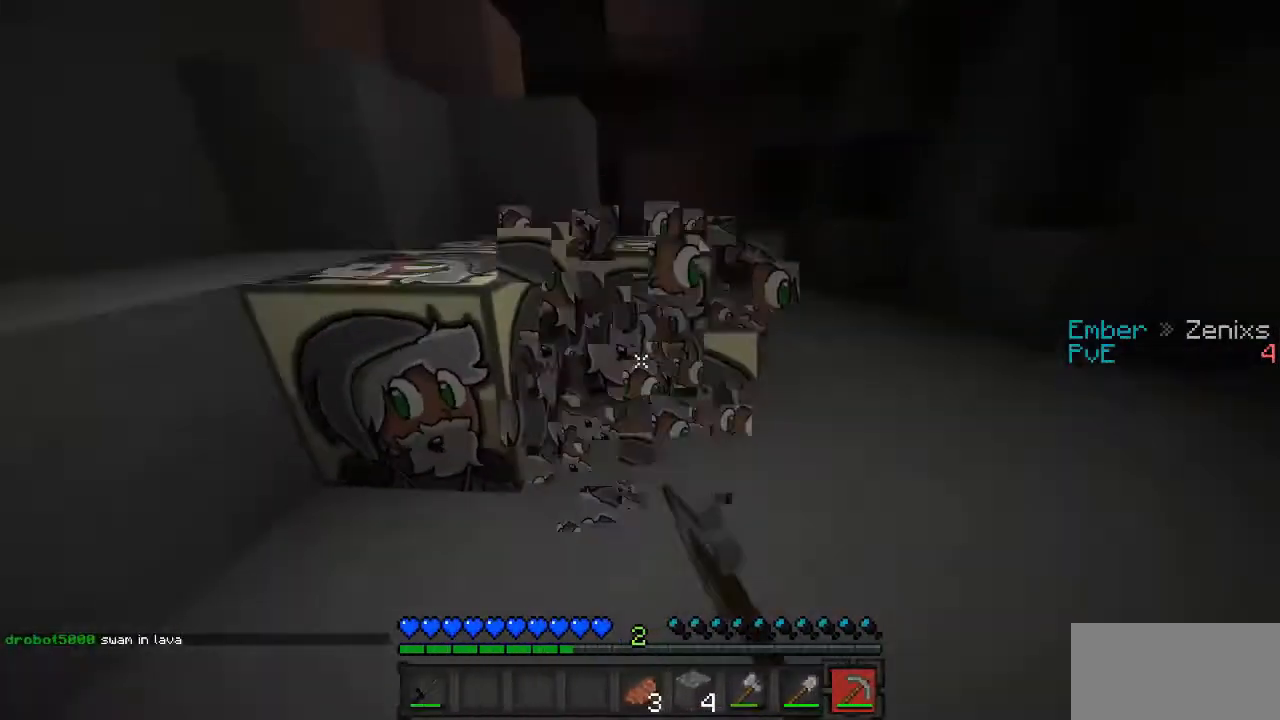
{"keys": [], "mouse": ["left"], "events": []}
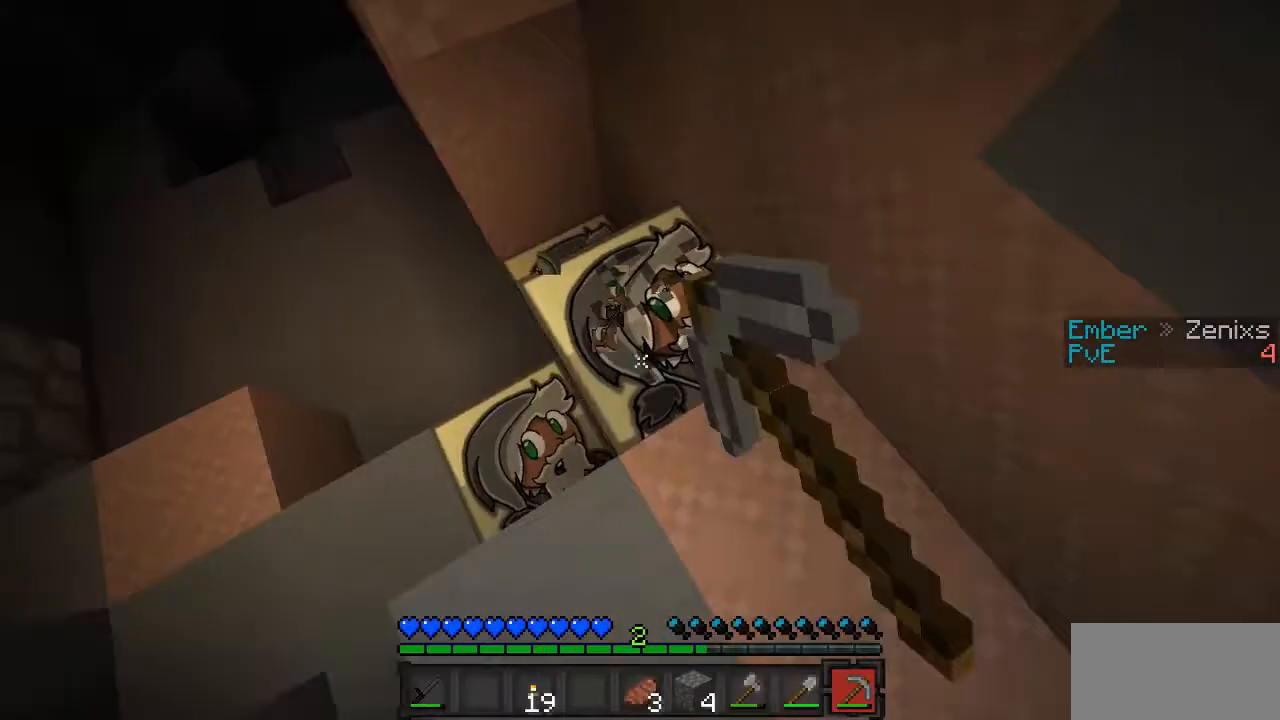
{"keys": [], "mouse": ["left"], "events": []}
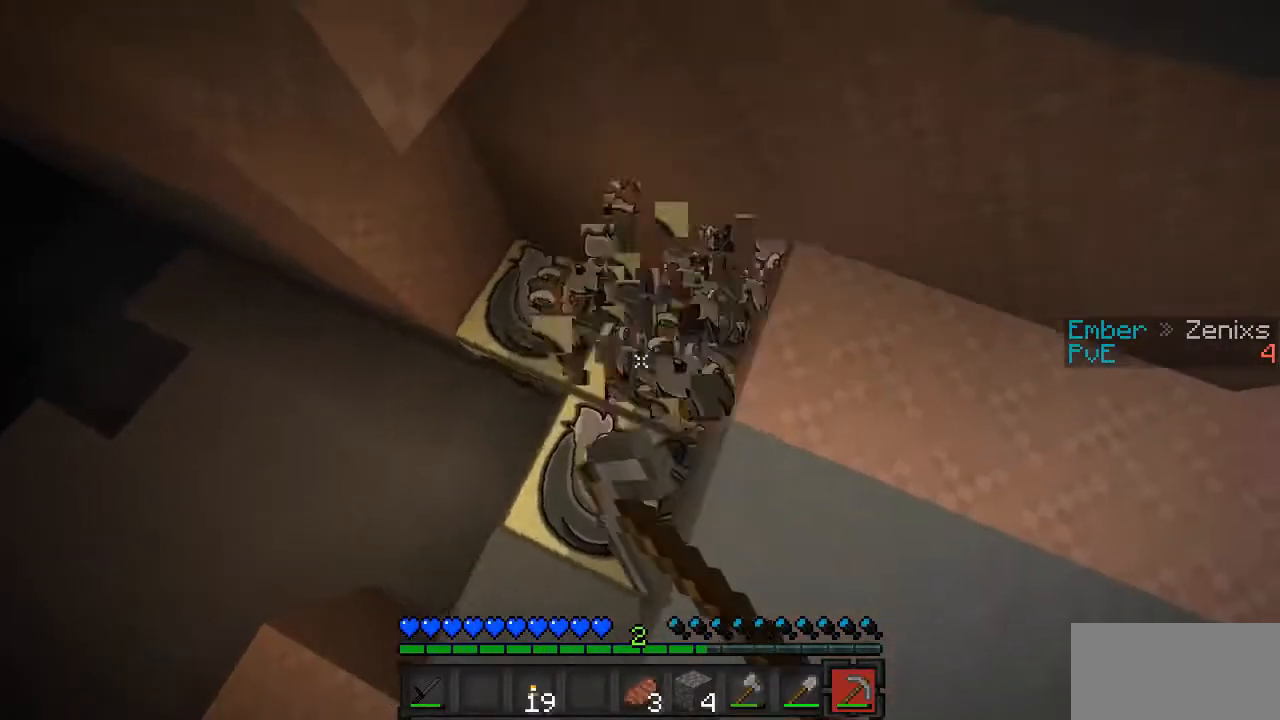
{"keys": [], "mouse": [], "events": [[402, "mouse_left", "up"]]}
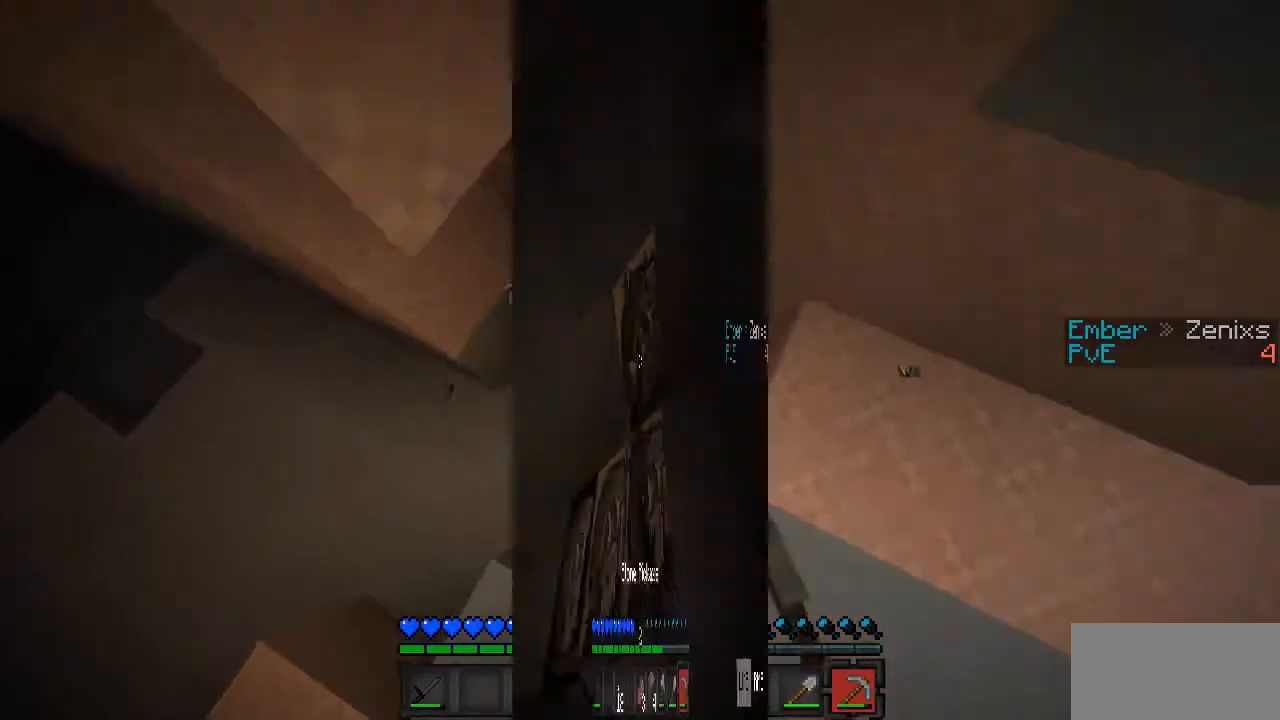
{"keys": [], "mouse": ["left"], "events": [[234, "mouse_left", "down"]]}